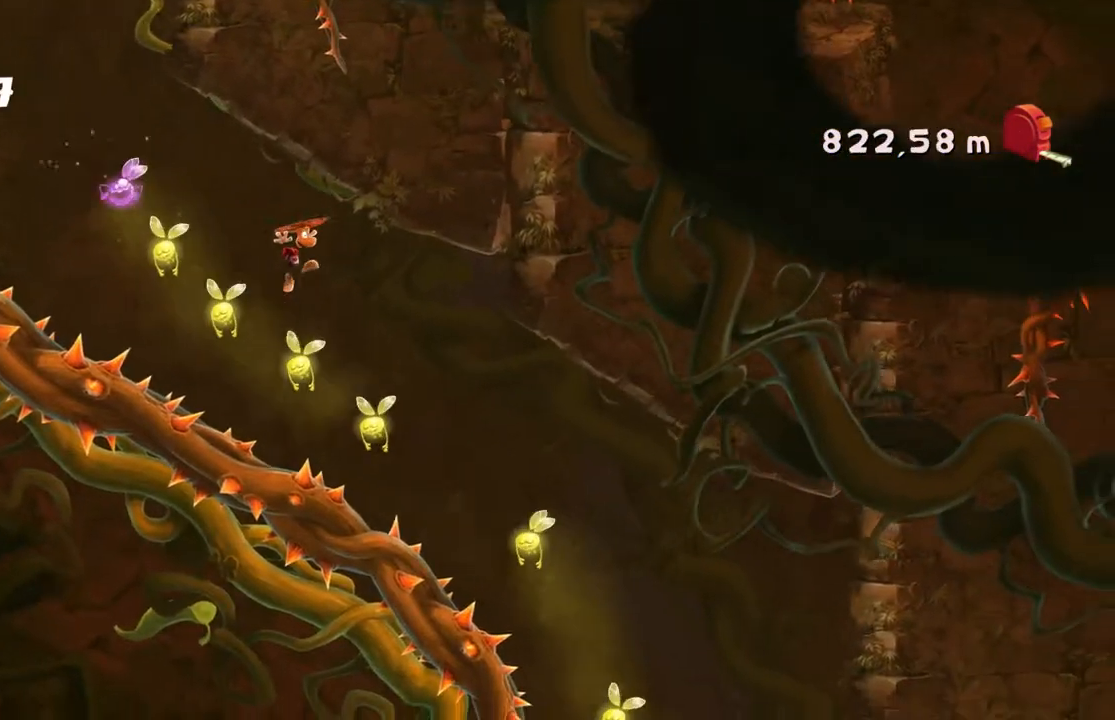
Gameplay with a controller (Xbox layout); each line is a JSON object with the inputs held at the frame after it. "events" lists button and stick changes between this image and that frame as [ms after this image, input, new state], when the widget could be followed in between. Not read: L3 R3 right_stick.
{"buttons": ["R2"], "left_stick": "right", "events": [[501, "A", "up"]]}
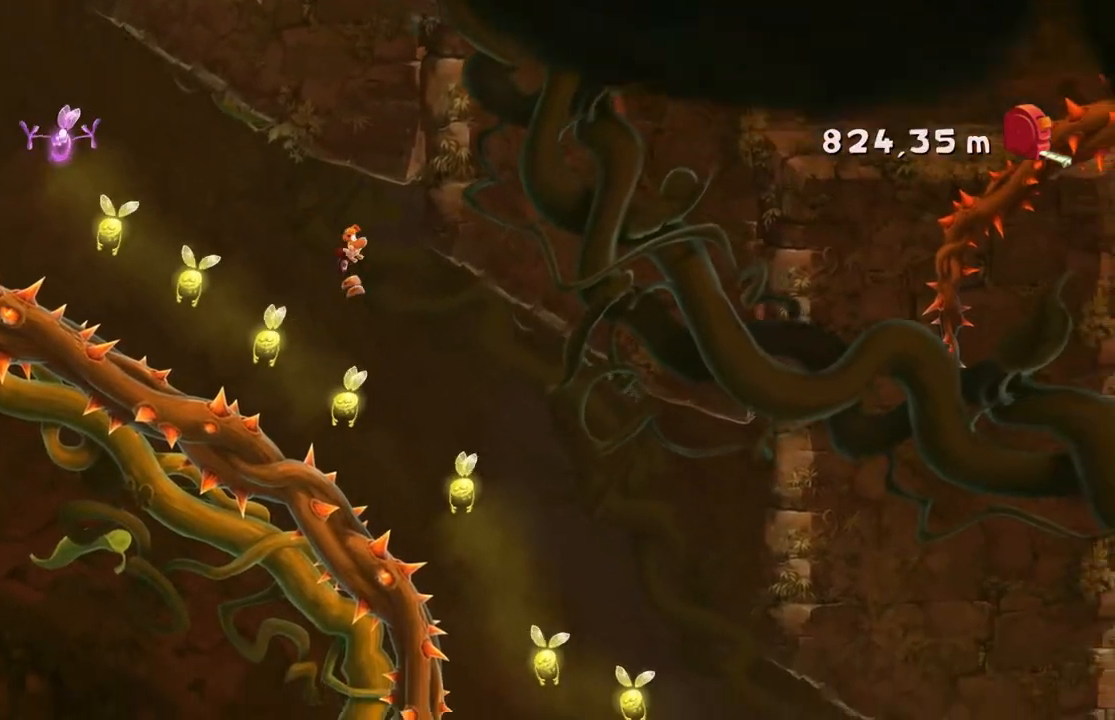
{"buttons": ["A", "R2"], "left_stick": "right", "events": [[400, "A", "down"]]}
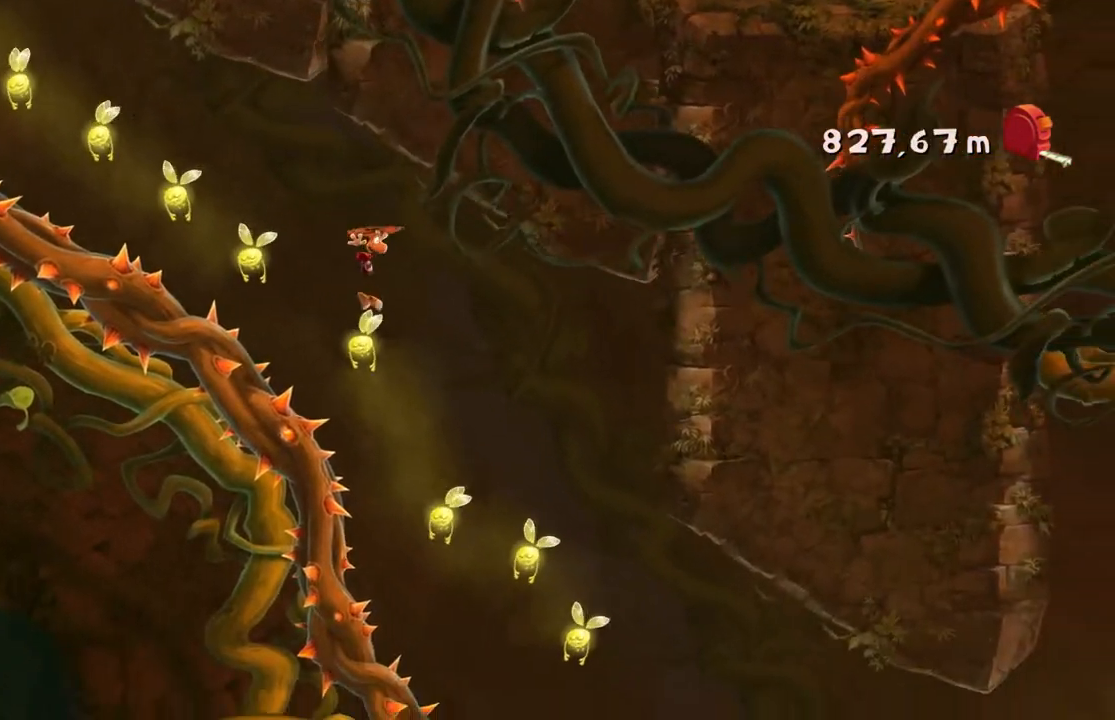
{"buttons": ["R2"], "left_stick": "right", "events": [[67, "A", "up"]]}
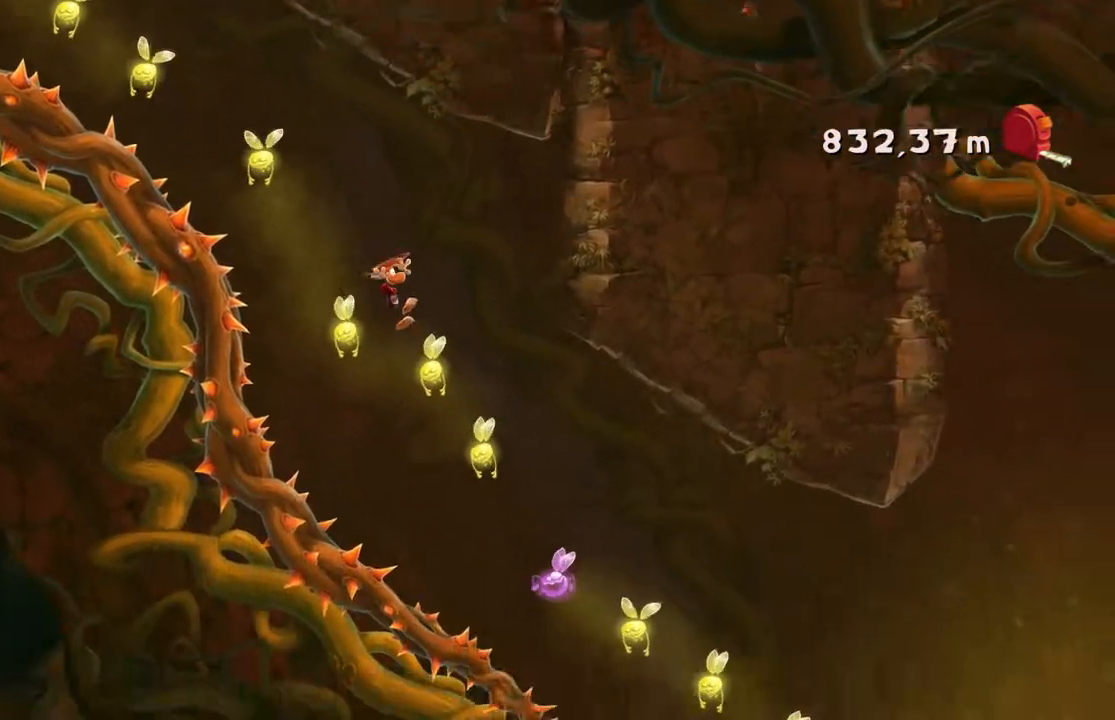
{"buttons": ["R2"], "left_stick": "right", "events": [[67, "A", "down"], [233, "A", "up"]]}
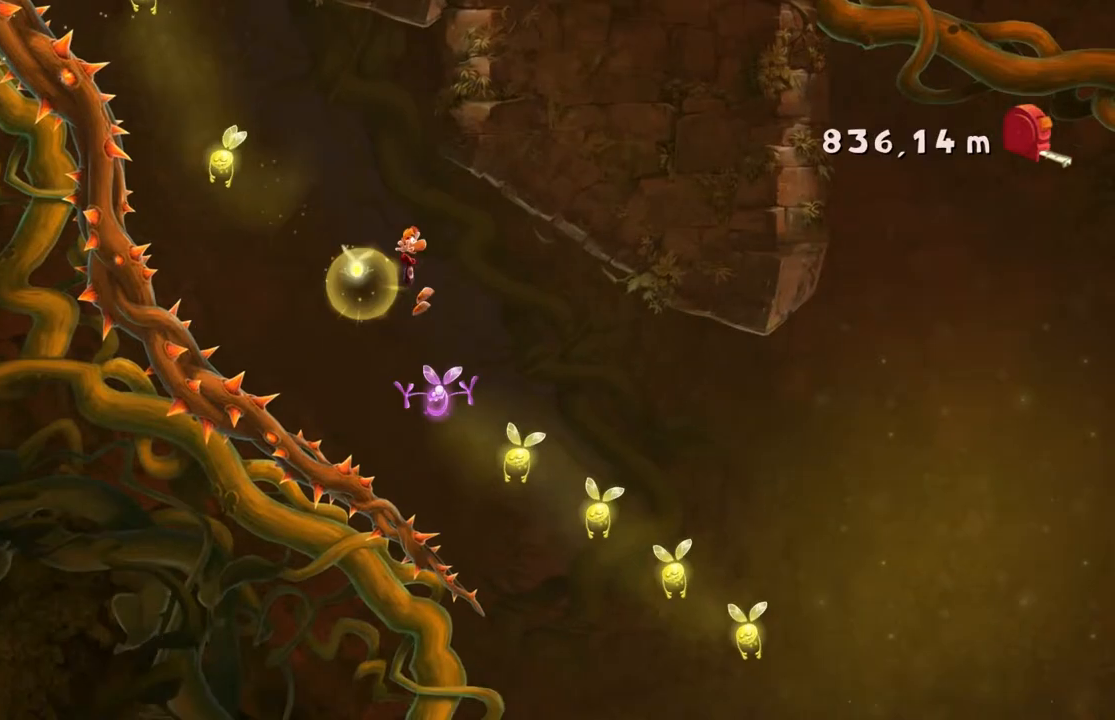
{"buttons": ["R2"], "left_stick": "right", "events": [[100, "A", "down"], [400, "A", "up"]]}
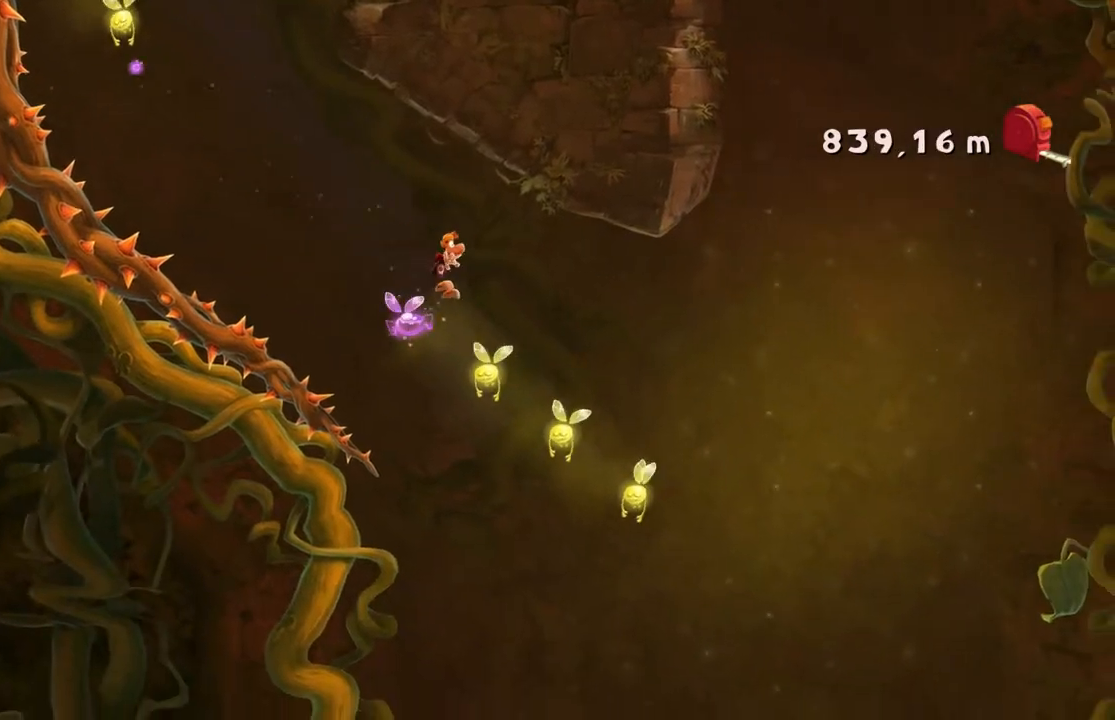
{"buttons": ["A", "R2"], "left_stick": "center", "events": [[233, "left_stick", "center"], [266, "A", "down"]]}
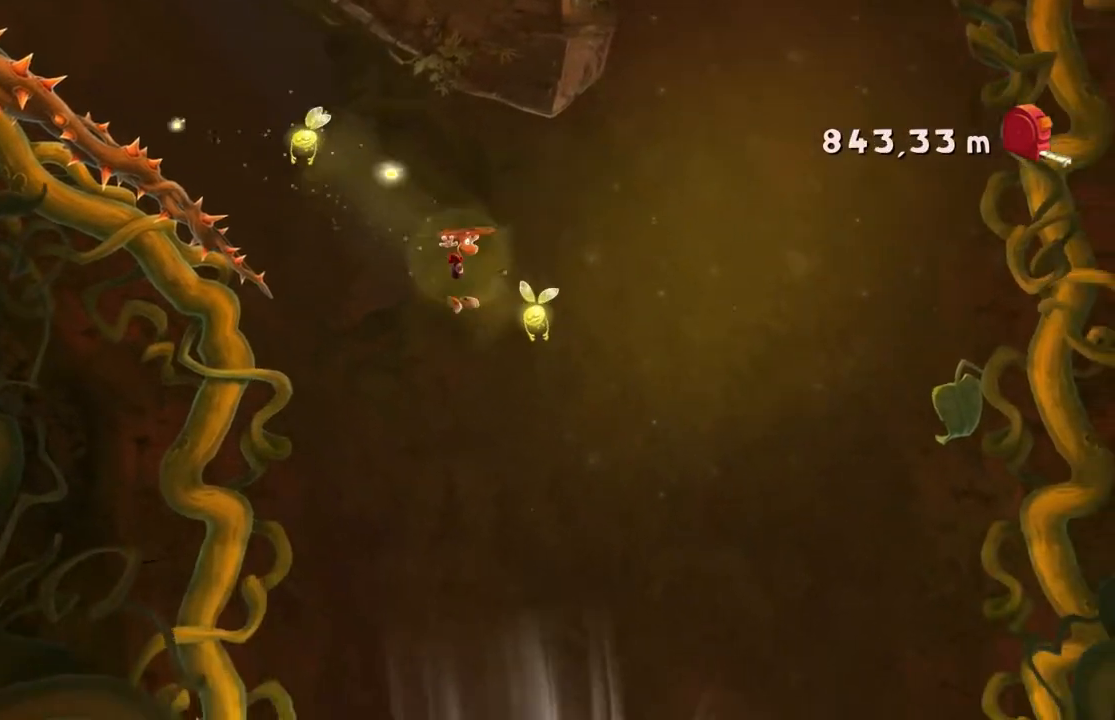
{"buttons": ["R2"], "left_stick": "center", "events": [[133, "A", "up"]]}
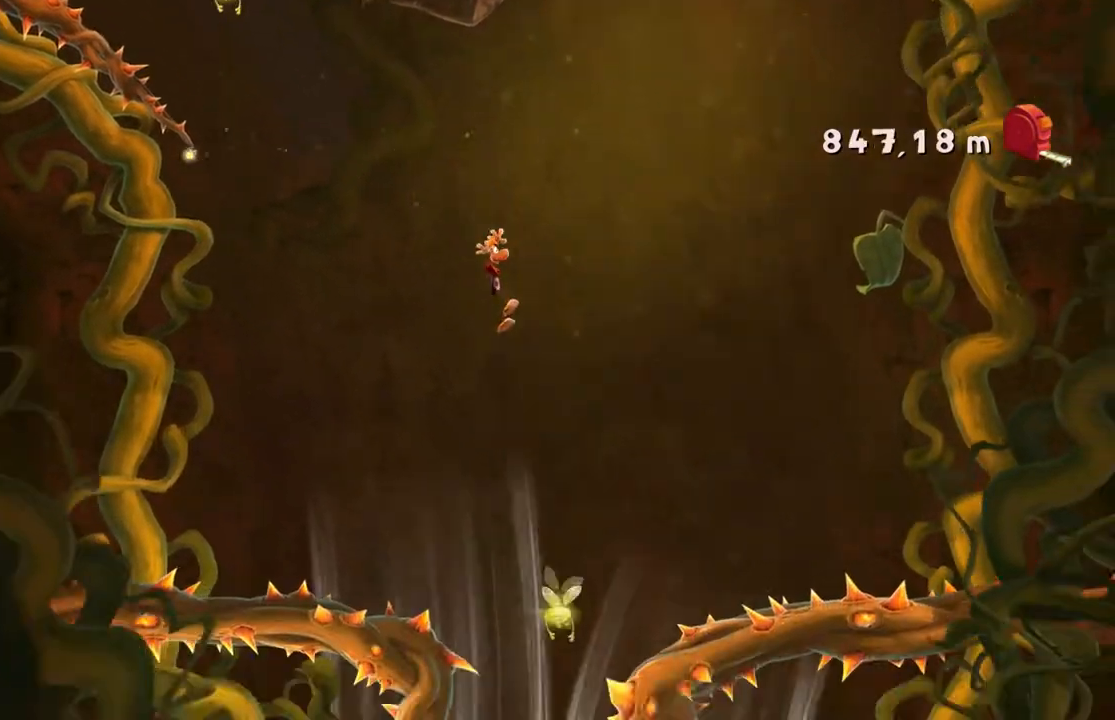
{"buttons": ["R2"], "left_stick": "center", "events": [[33, "left_stick", "left"], [66, "A", "down"], [266, "A", "up"], [266, "left_stick", "center"]]}
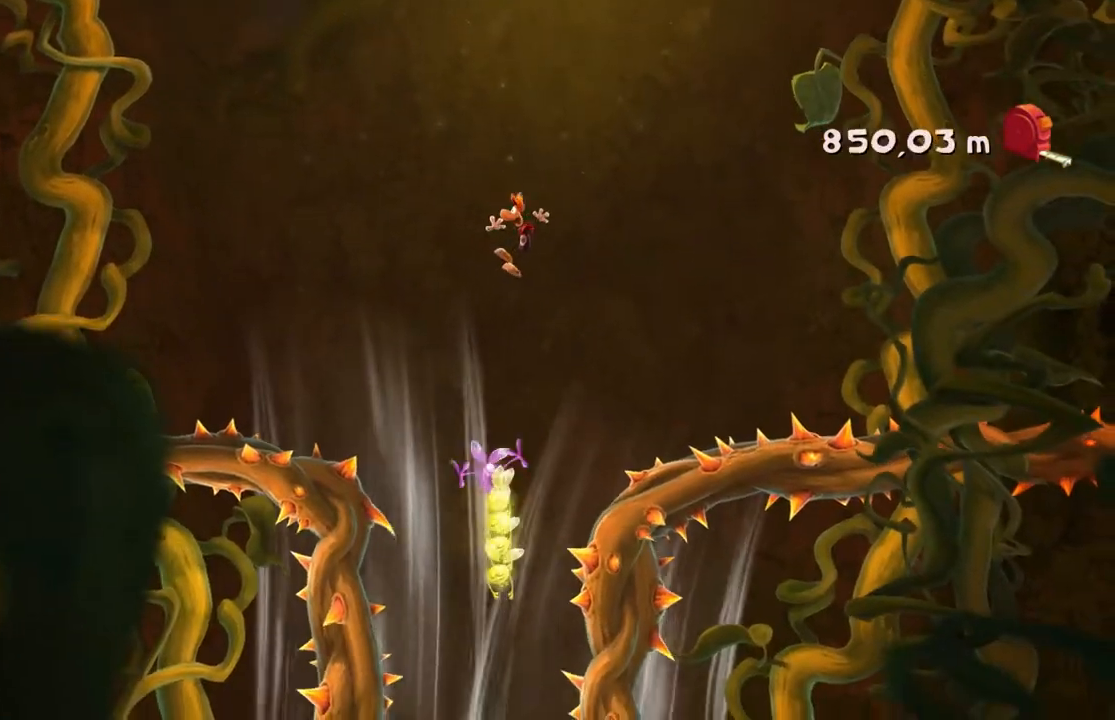
{"buttons": ["R2"], "left_stick": "center", "events": [[334, "left_stick", "left"], [467, "left_stick", "center"]]}
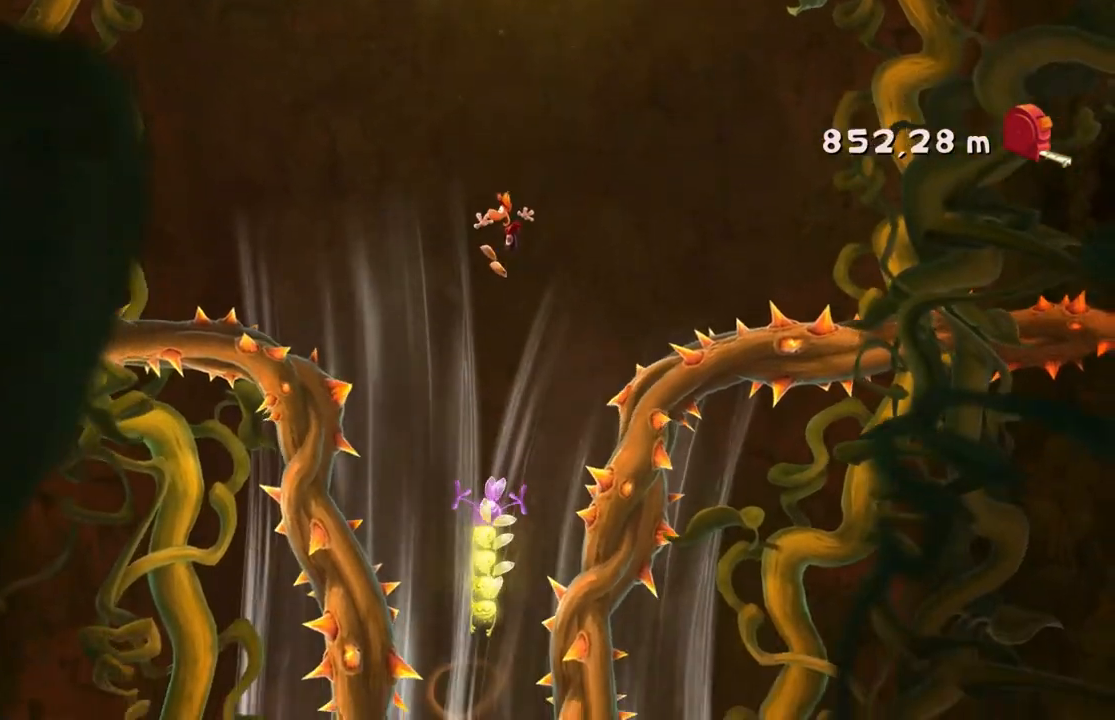
{"buttons": ["R2"], "left_stick": "center", "events": [[166, "left_stick", "right"], [333, "left_stick", "center"]]}
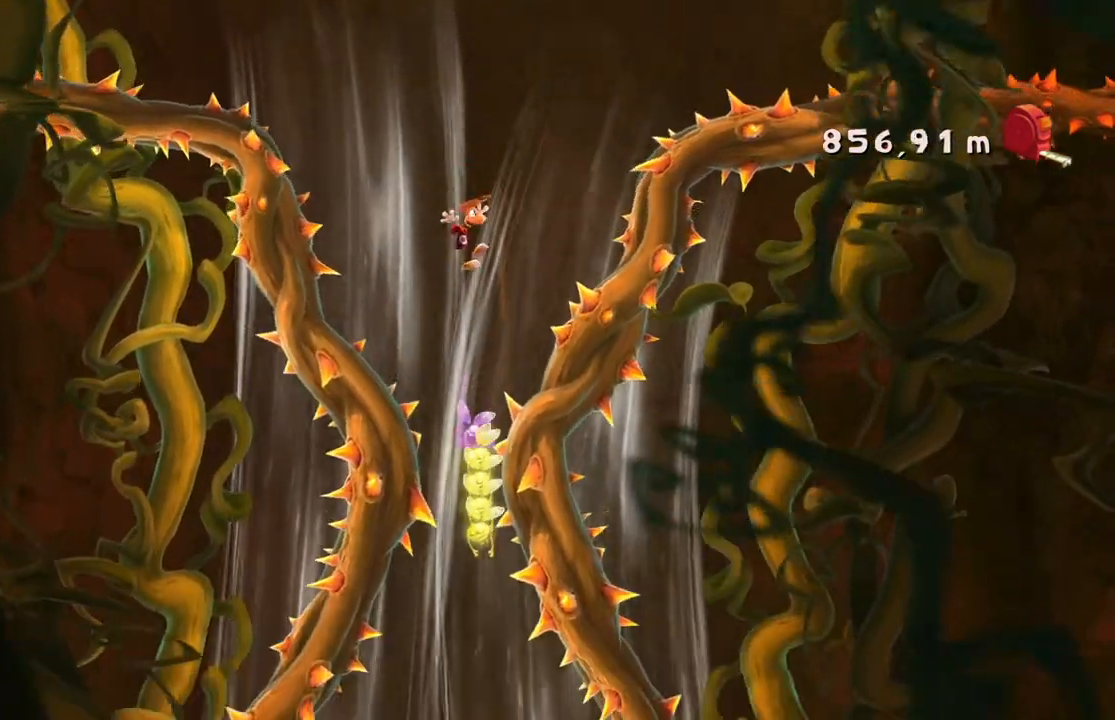
{"buttons": ["R2"], "left_stick": "center", "events": []}
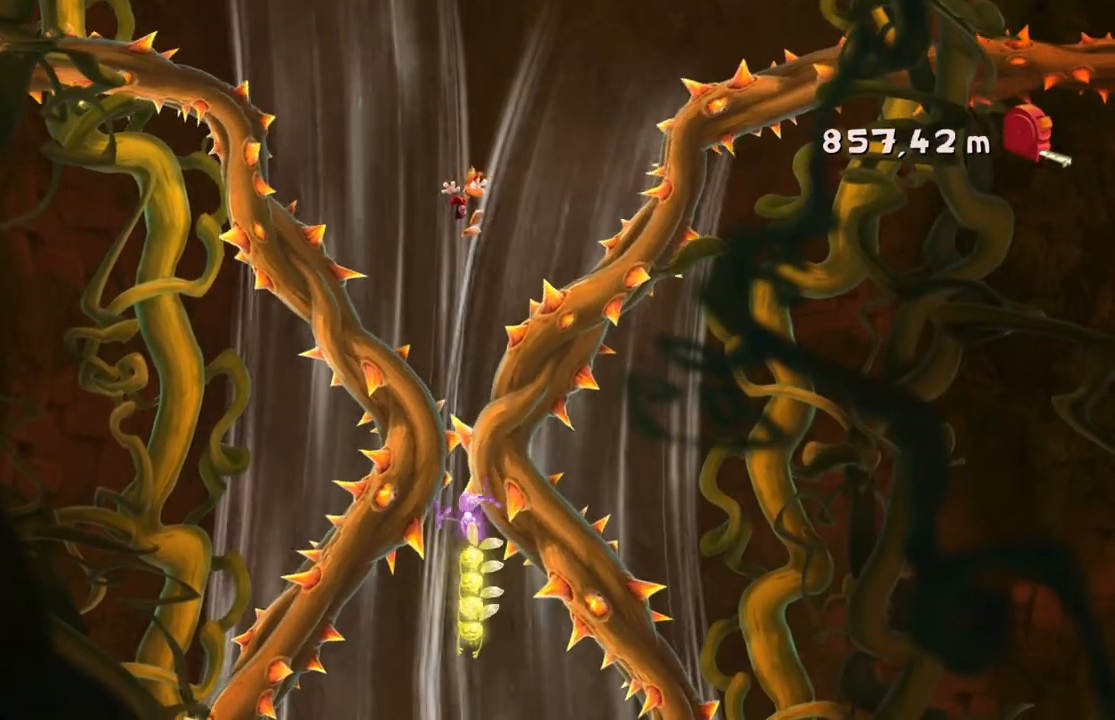
{"buttons": ["R2"], "left_stick": "center", "events": []}
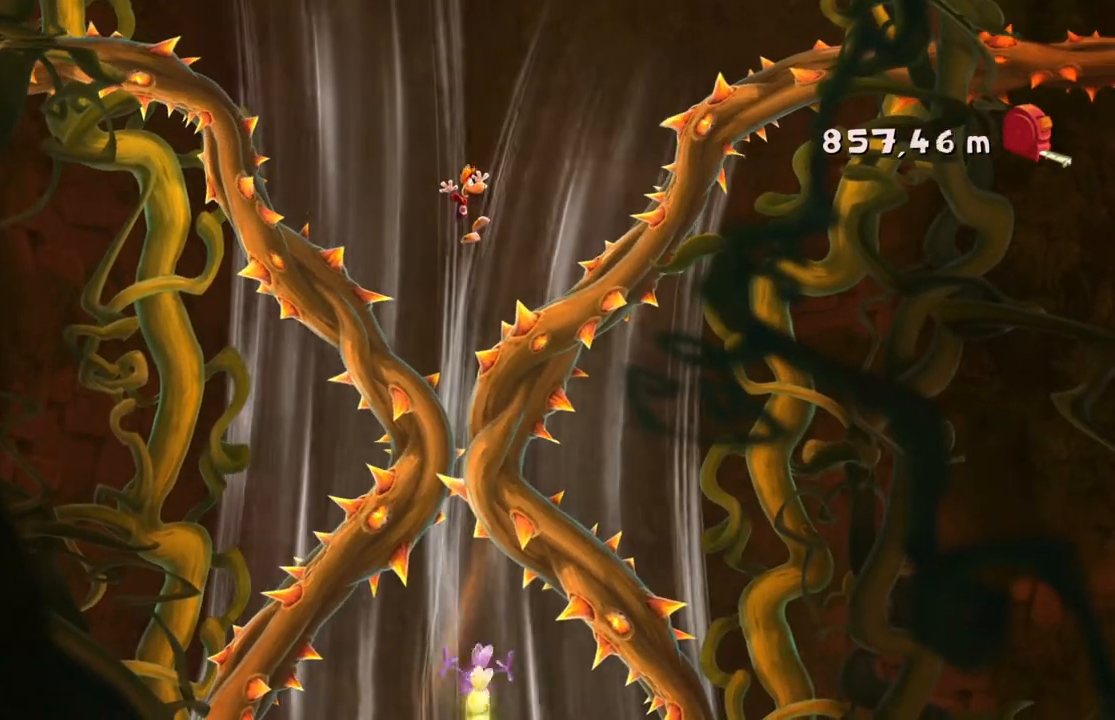
{"buttons": ["R2"], "left_stick": "center", "events": []}
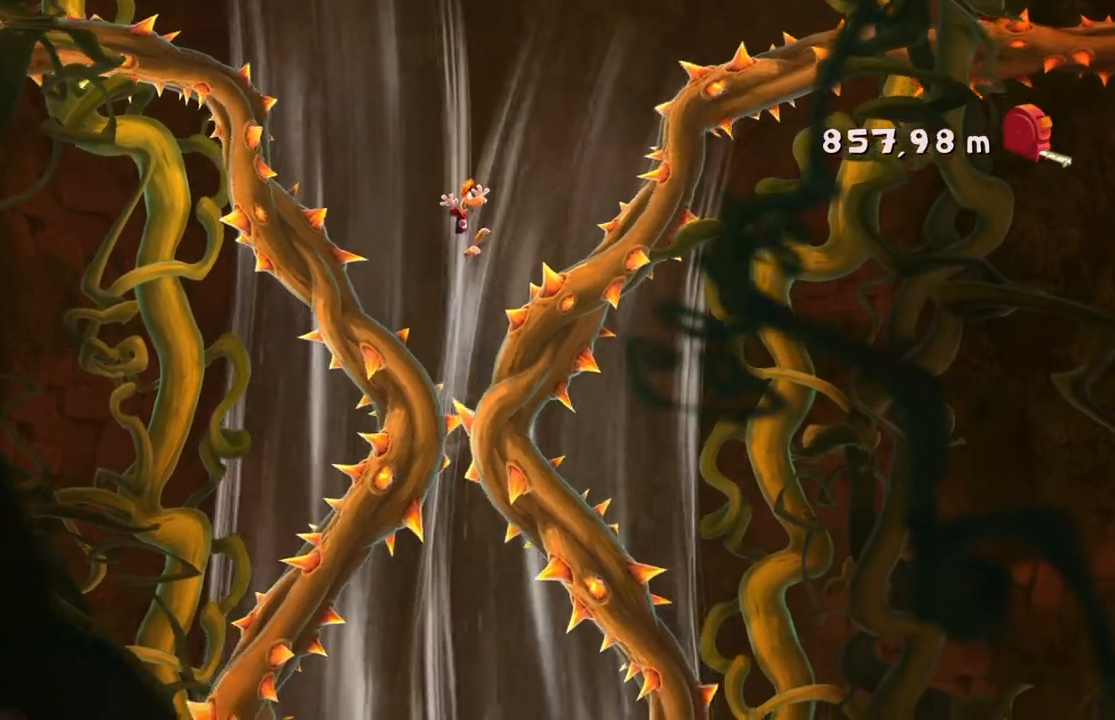
{"buttons": ["R2"], "left_stick": "center", "events": []}
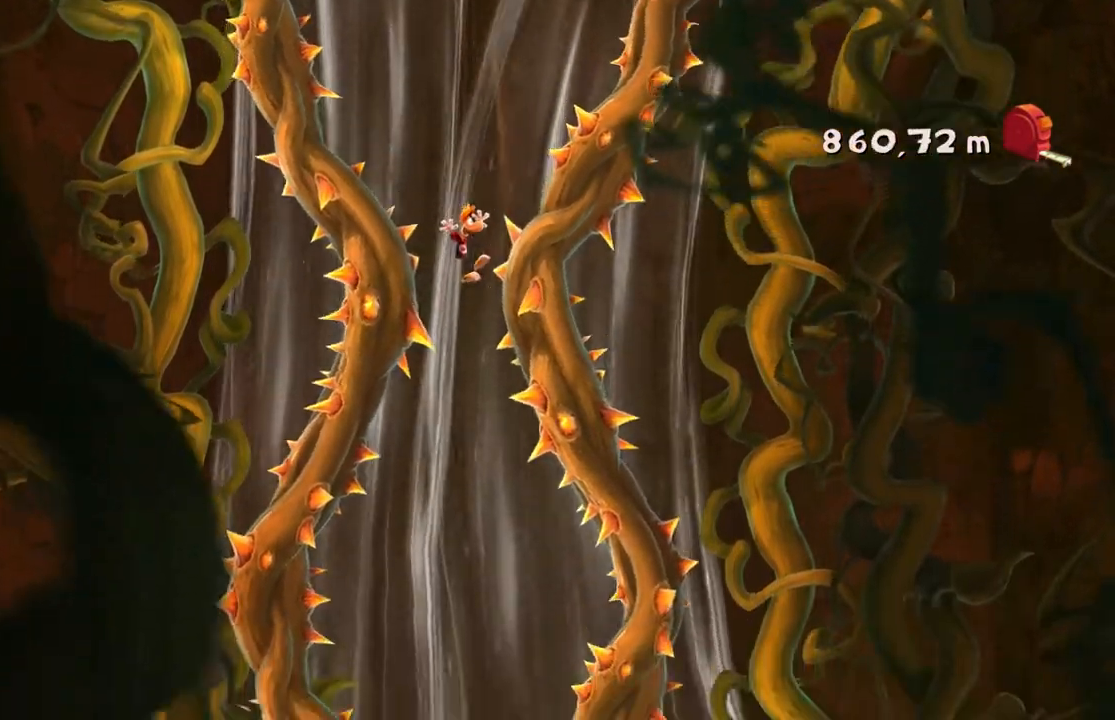
{"buttons": ["R2"], "left_stick": "center", "events": []}
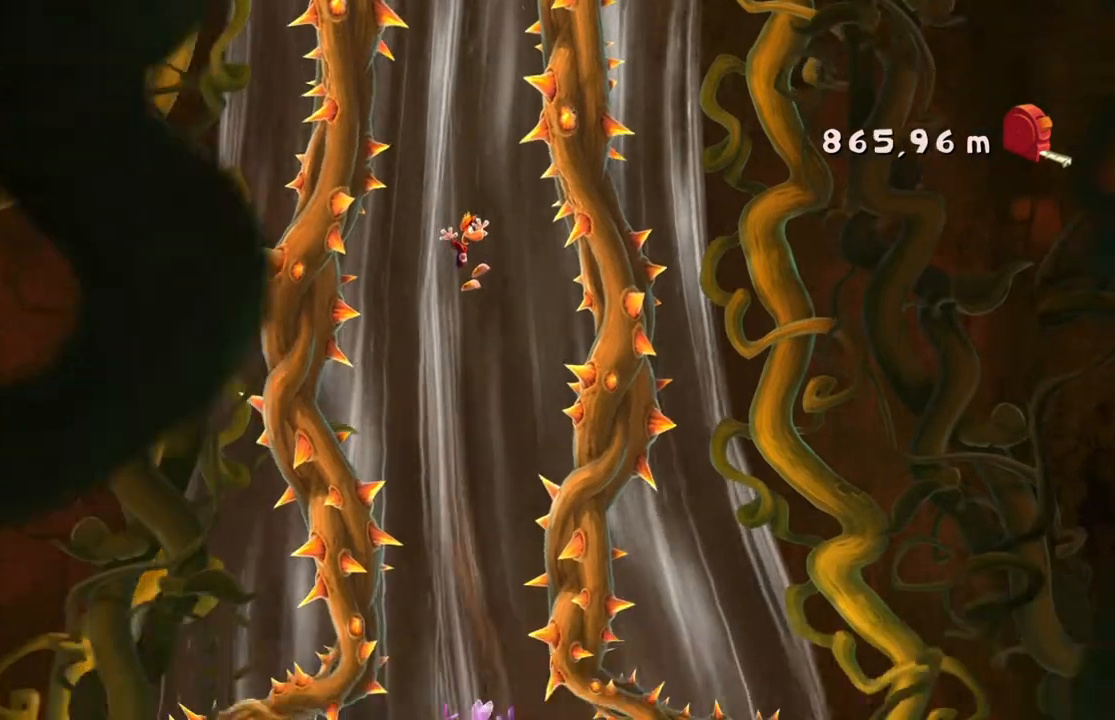
{"buttons": ["R2"], "left_stick": "center", "events": []}
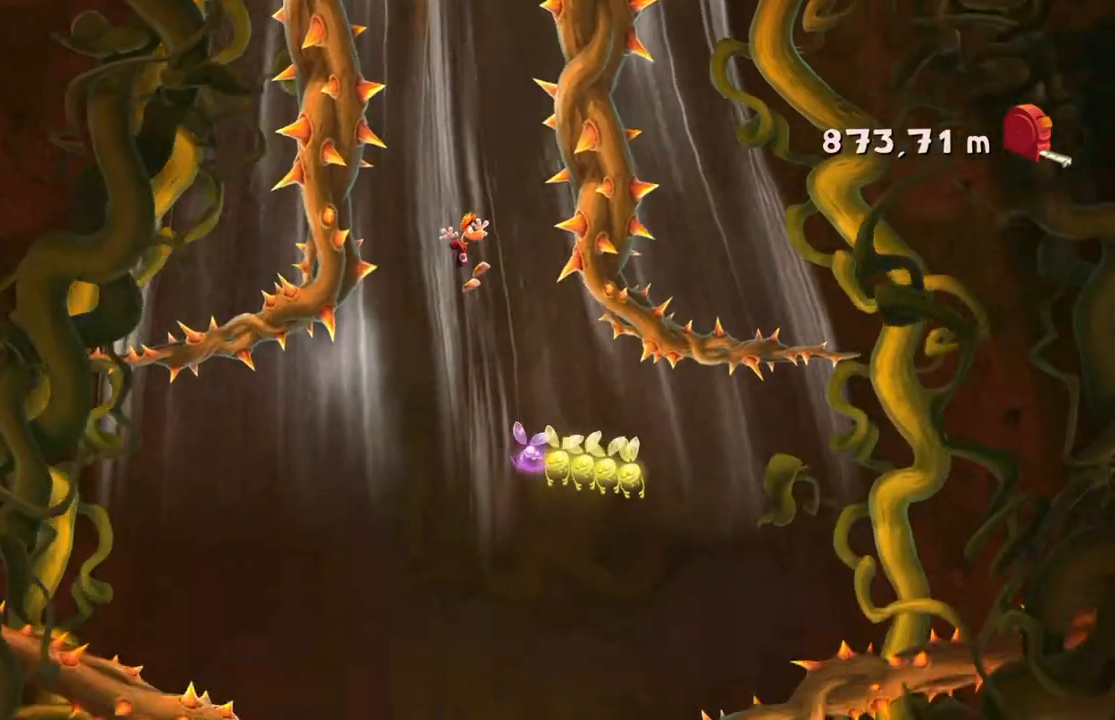
{"buttons": ["A", "R2"], "left_stick": "center", "events": [[467, "A", "down"]]}
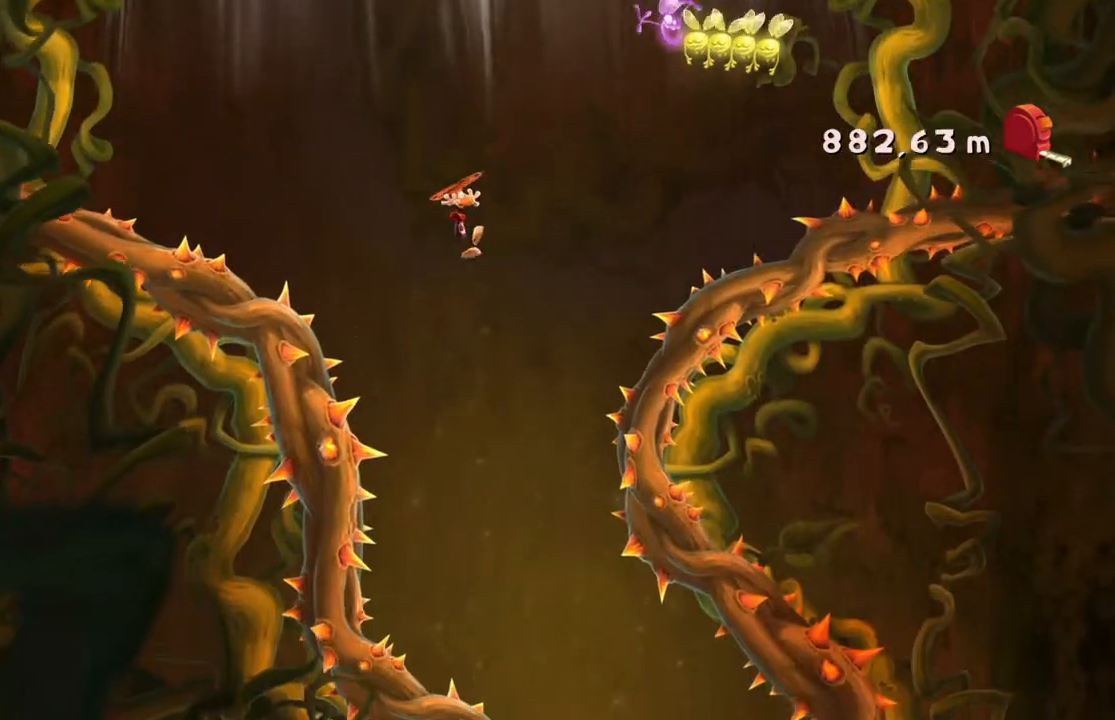
{"buttons": ["R2"], "left_stick": "center", "events": [[100, "A", "up"]]}
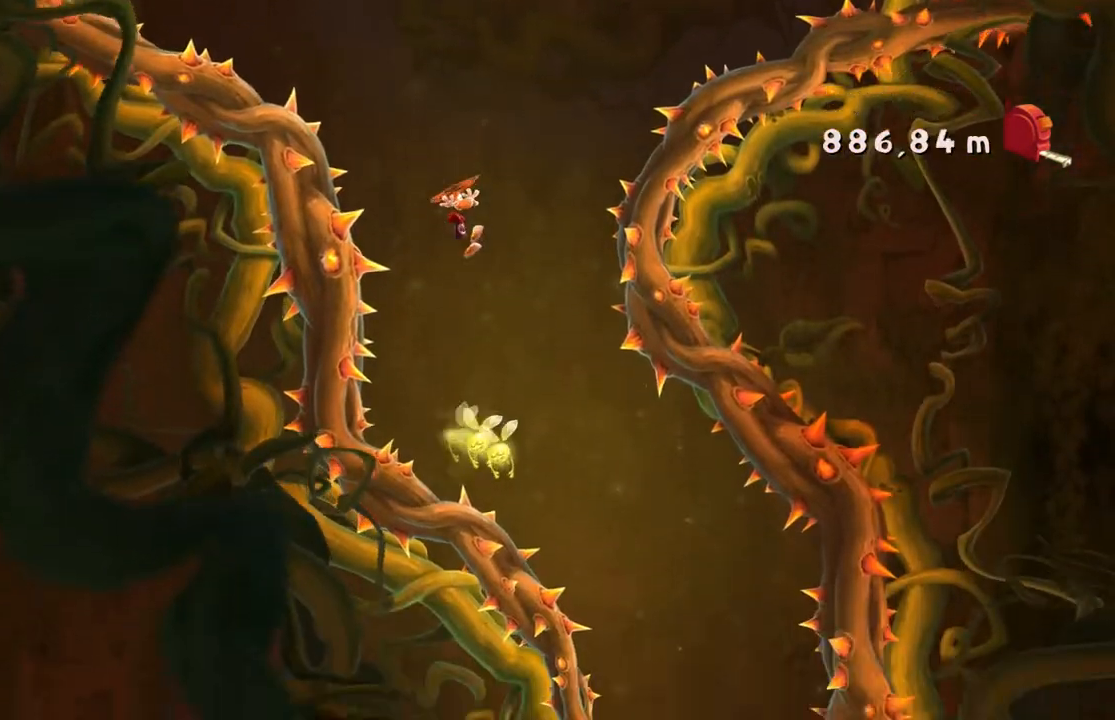
{"buttons": ["R2"], "left_stick": "right", "events": [[67, "left_stick", "right"], [234, "A", "down"], [501, "A", "up"]]}
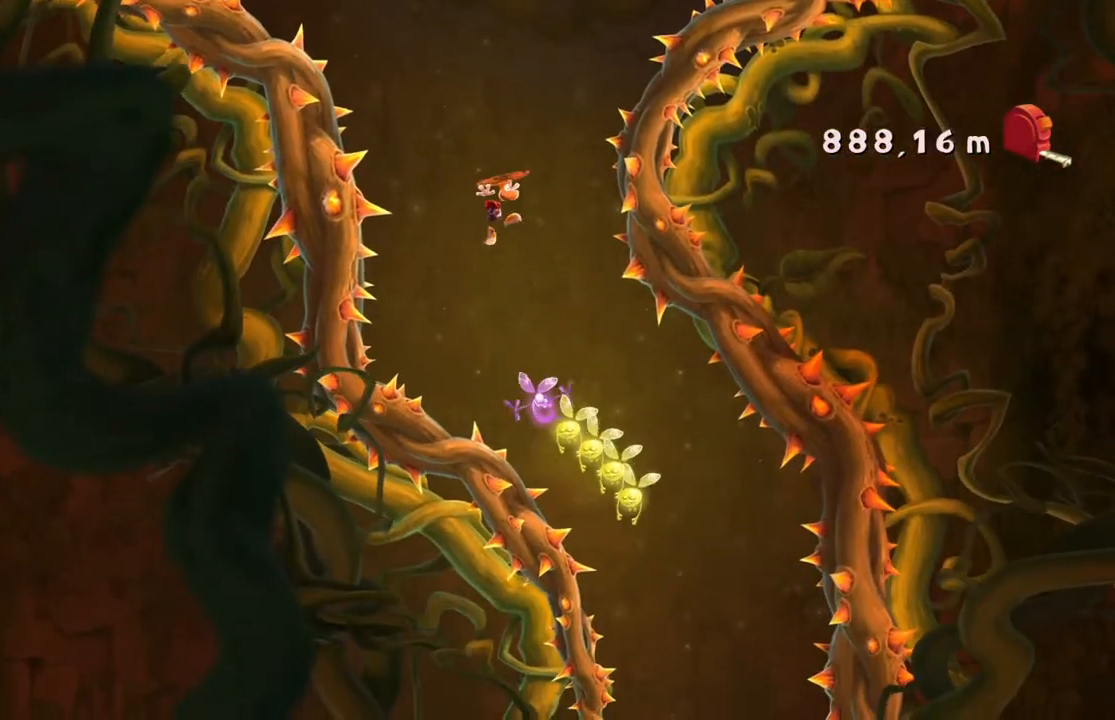
{"buttons": ["R2"], "left_stick": "right", "events": []}
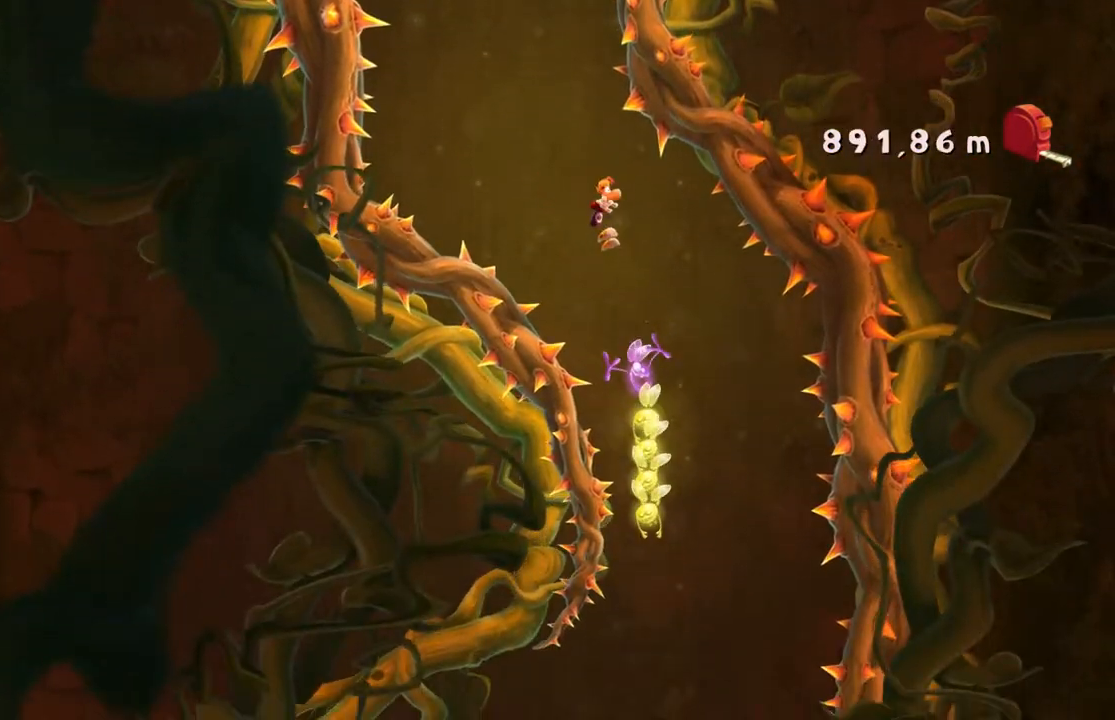
{"buttons": ["A", "R2"], "left_stick": "center", "events": [[134, "left_stick", "center"], [267, "left_stick", "left"], [467, "left_stick", "center"], [501, "A", "down"]]}
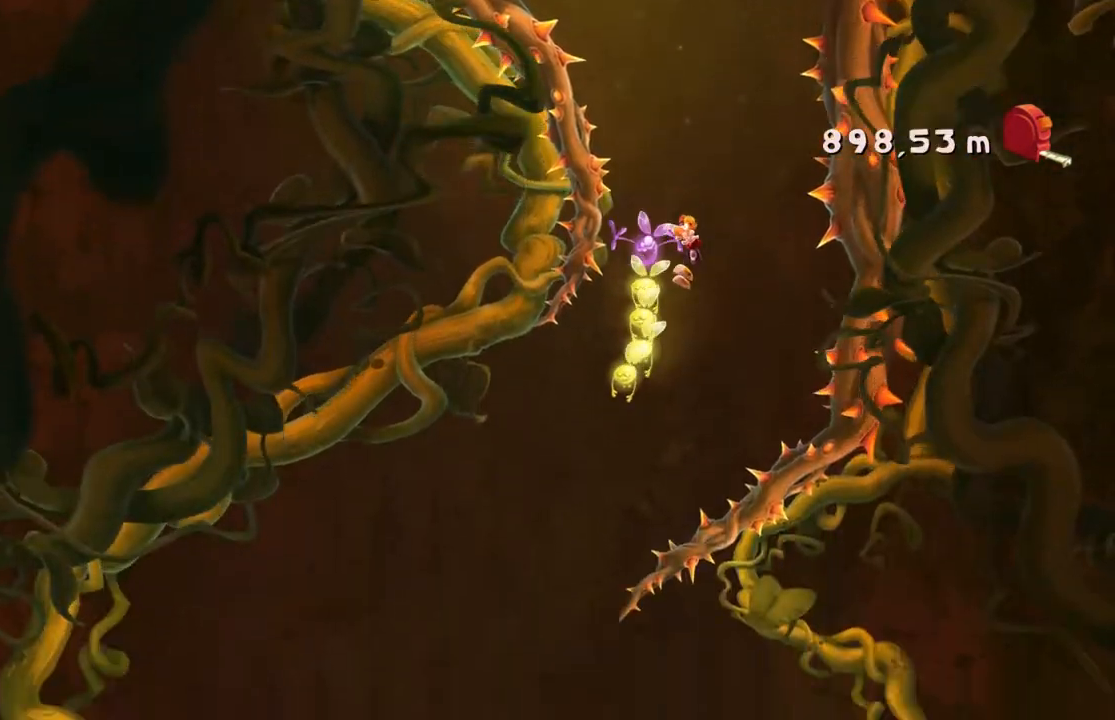
{"buttons": ["A", "R2"], "left_stick": "left", "events": [[33, "left_stick", "left"]]}
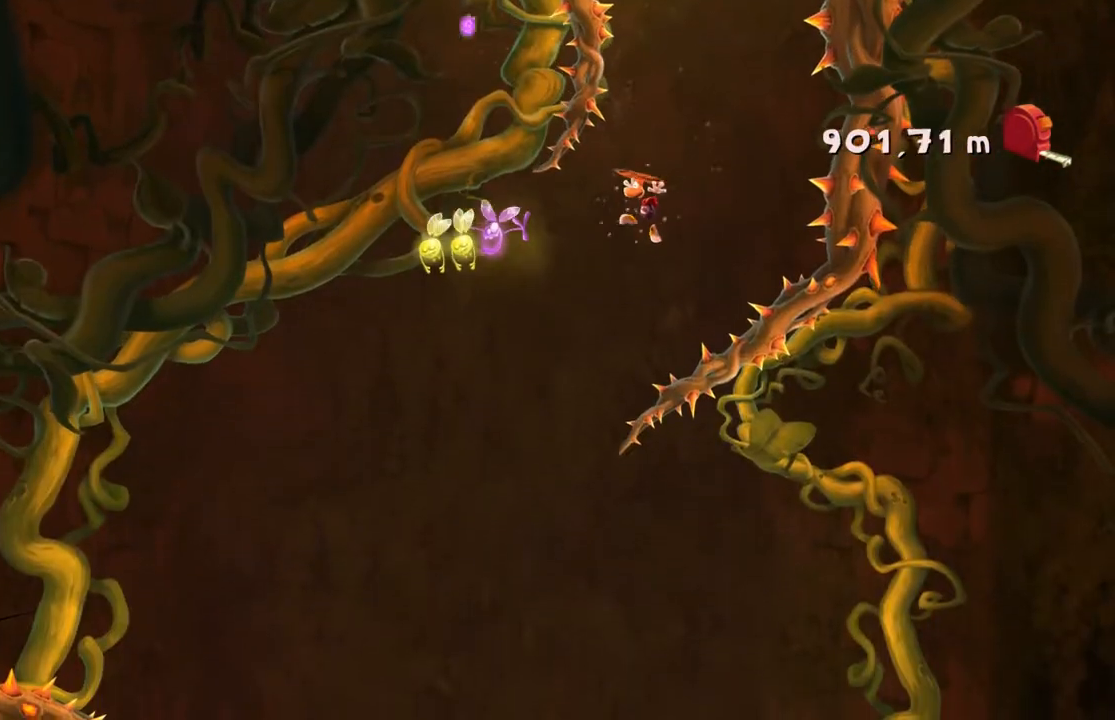
{"buttons": ["A", "R2"], "left_stick": "center", "events": [[200, "left_stick", "up-left"], [300, "left_stick", "center"]]}
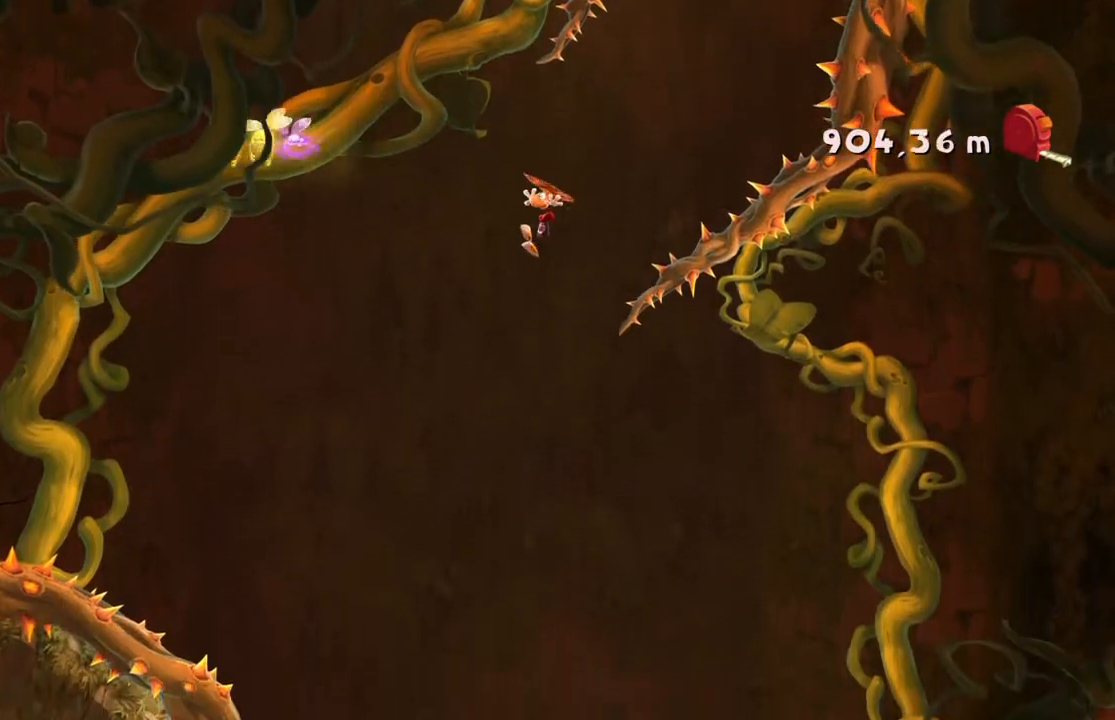
{"buttons": ["R2"], "left_stick": "right", "events": [[133, "left_stick", "right"], [500, "A", "up"]]}
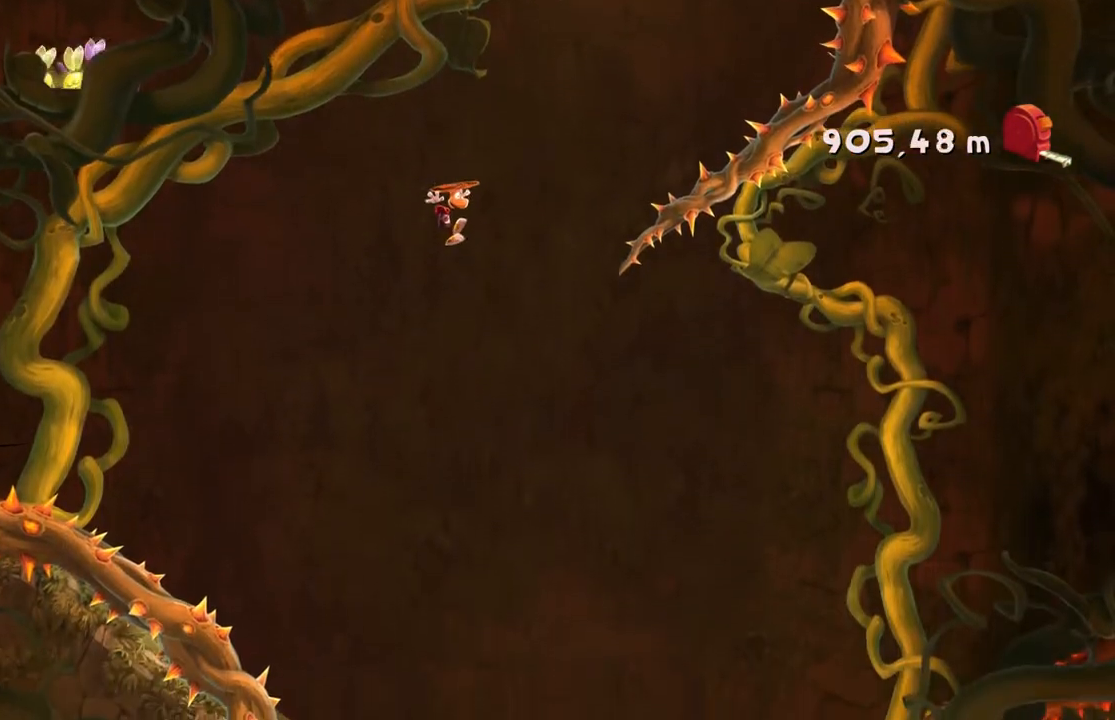
{"buttons": ["A", "R2"], "left_stick": "center", "events": [[501, "A", "down"], [501, "left_stick", "center"]]}
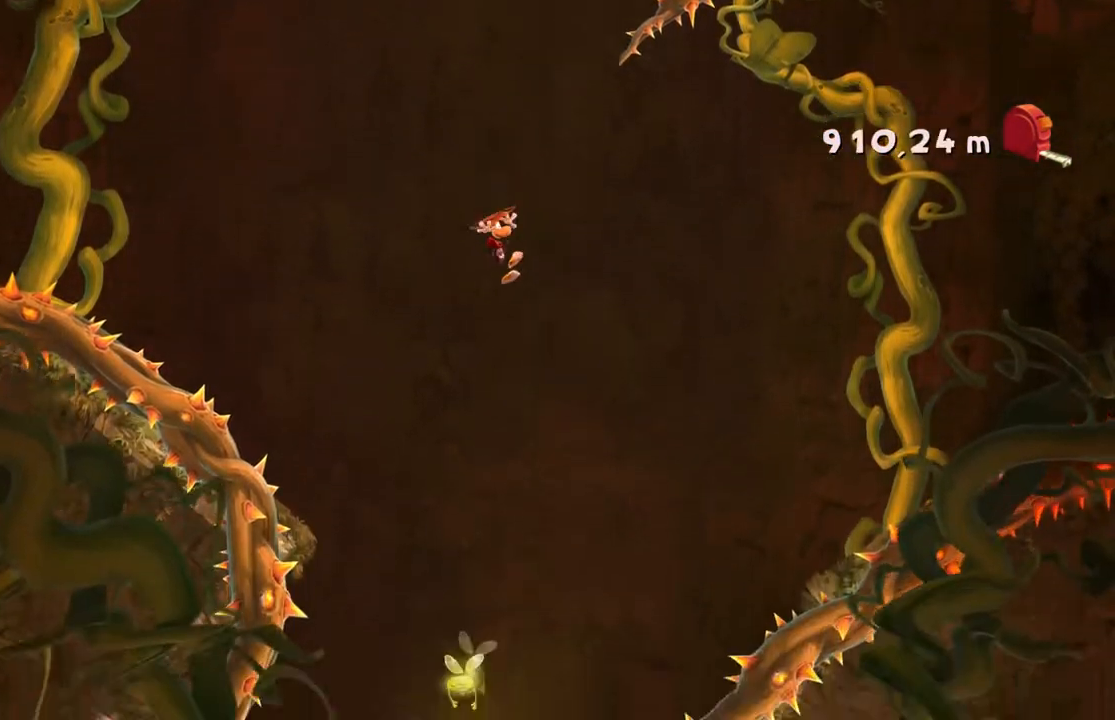
{"buttons": ["R2"], "left_stick": "left", "events": [[166, "A", "up"], [200, "left_stick", "left"]]}
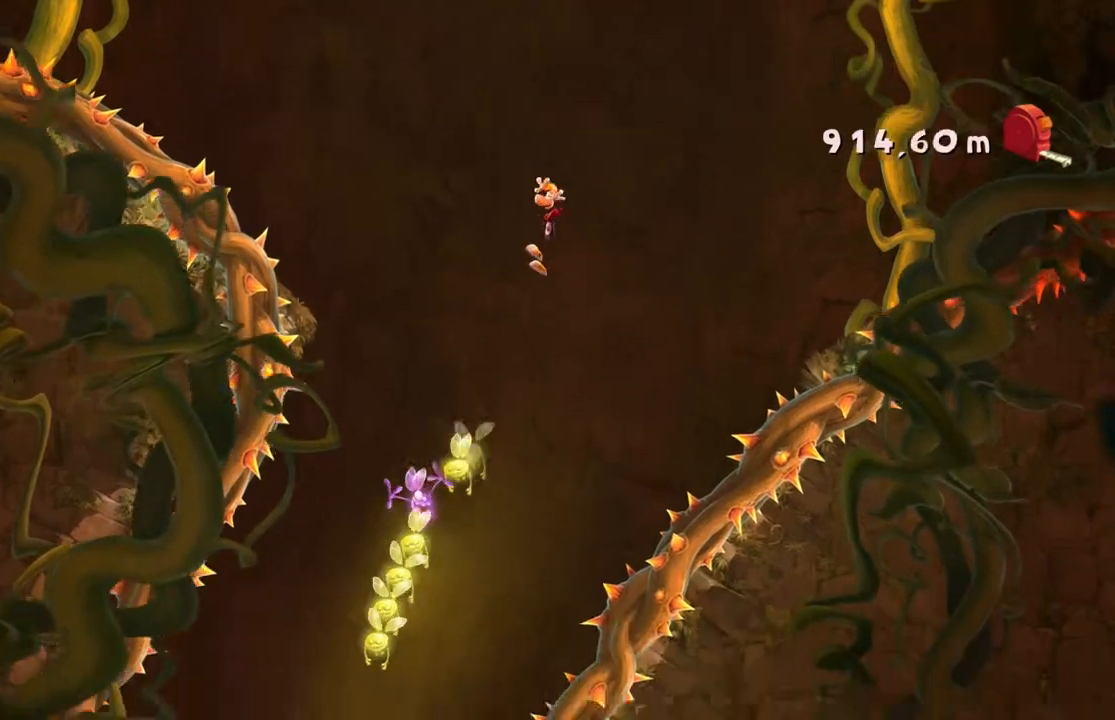
{"buttons": ["R2"], "left_stick": "left", "events": [[234, "A", "down"], [367, "A", "up"]]}
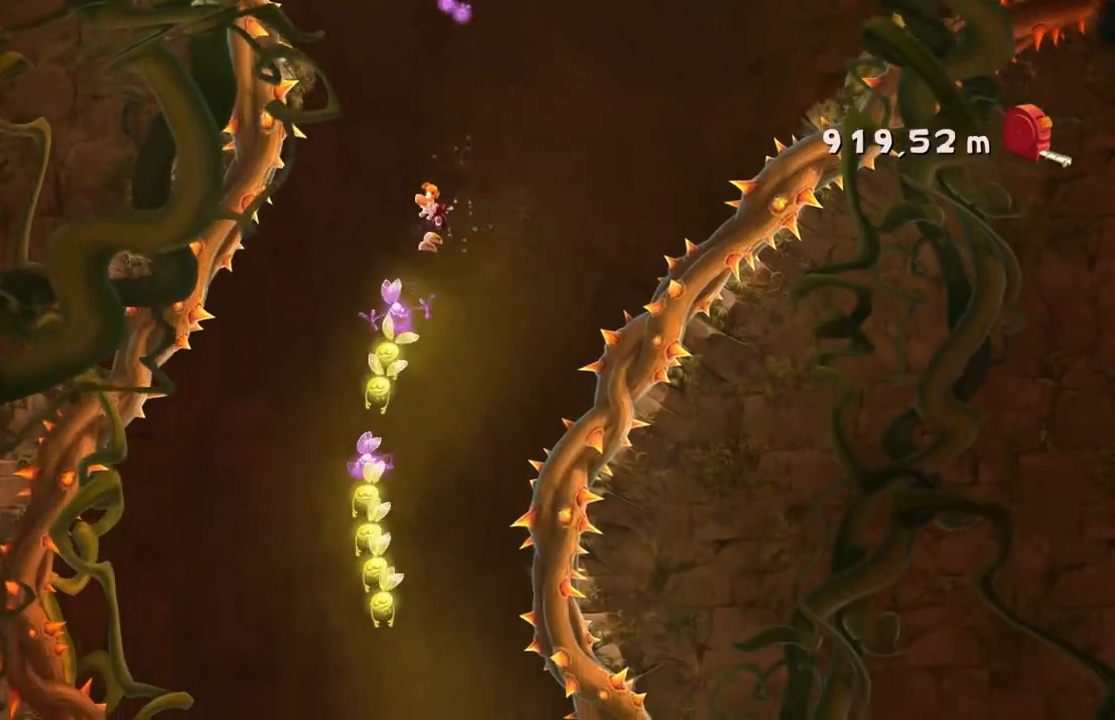
{"buttons": ["A", "R2"], "left_stick": "right", "events": [[66, "left_stick", "center"], [233, "left_stick", "right"], [433, "A", "down"]]}
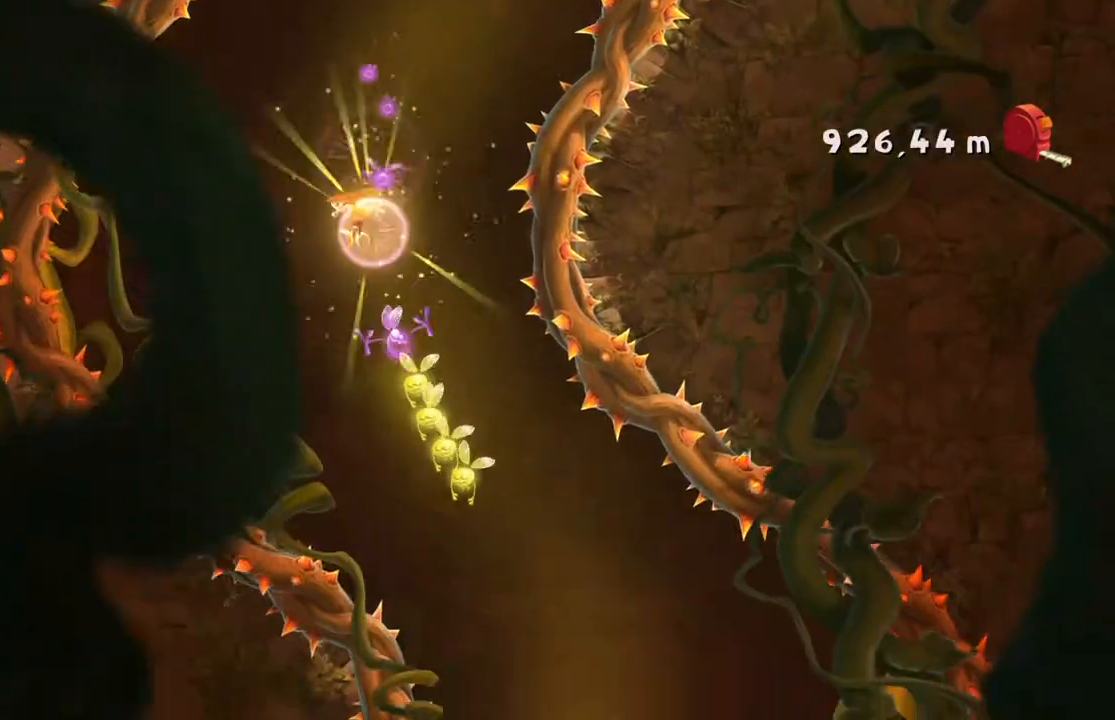
{"buttons": ["R2"], "left_stick": "right", "events": [[200, "A", "up"]]}
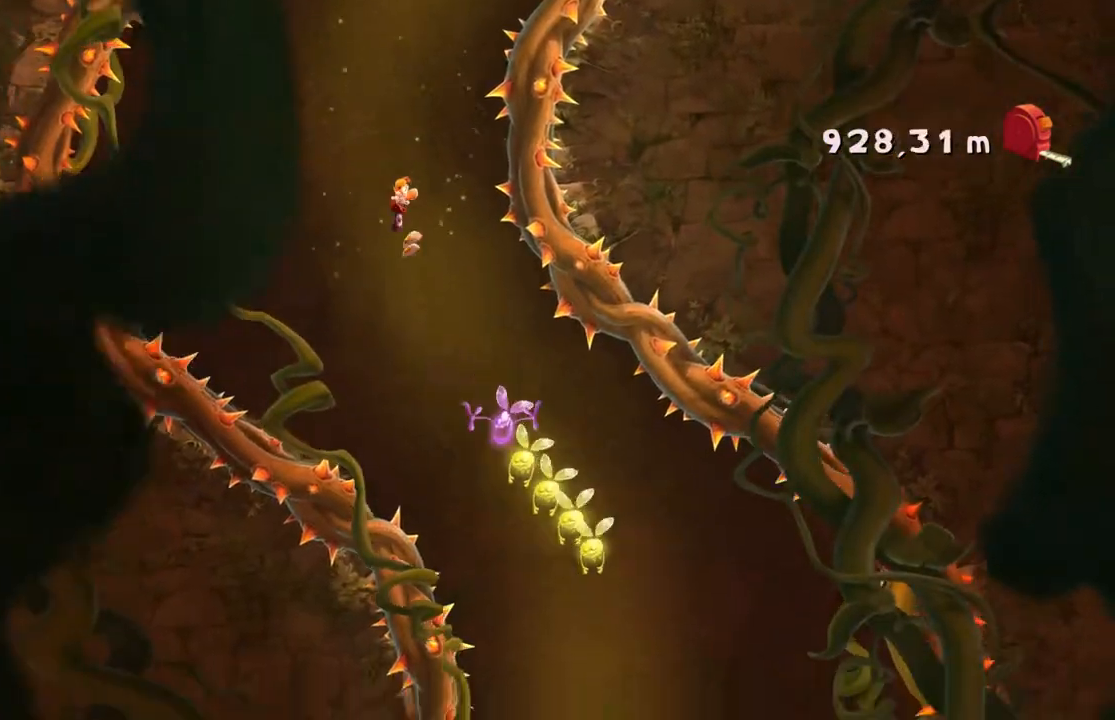
{"buttons": ["R2"], "left_stick": "right"}
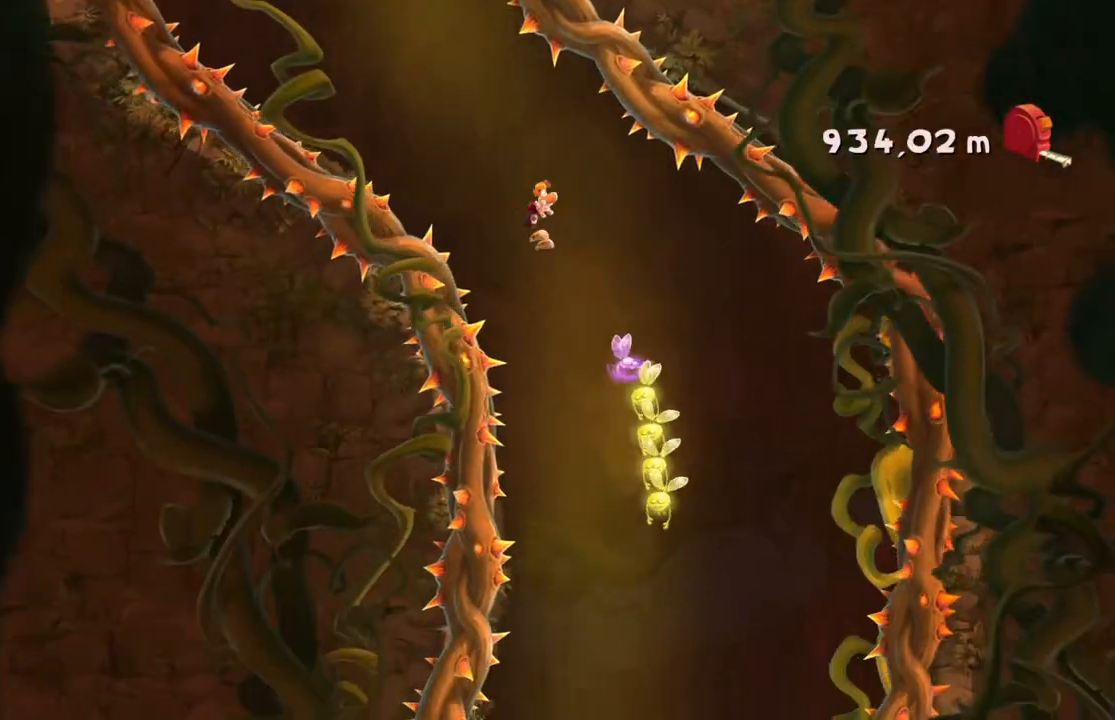
{"buttons": ["R2"], "left_stick": "center", "events": [[300, "left_stick", "center"]]}